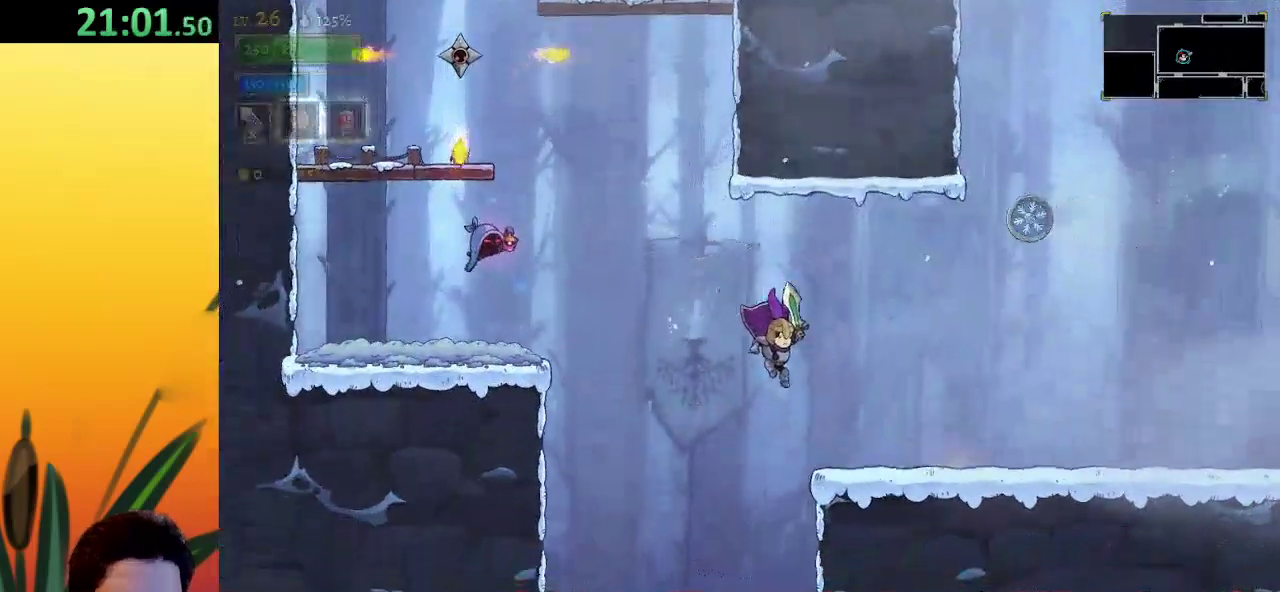
Gameplay with keyboard; each line is a JSON object with the keys held at the frame after it. "events" lists presses ("down") and releases ("up") of "a", "c", "d", "down", "left", "right", "s", "up", "x" and "z" between this image and that frame as [ms after this image, input, new state], when the widget could be followed in between. No other keys are recorded. Mouse input is not recorded.
{"keys": [], "events": [[317, "right", "up"]]}
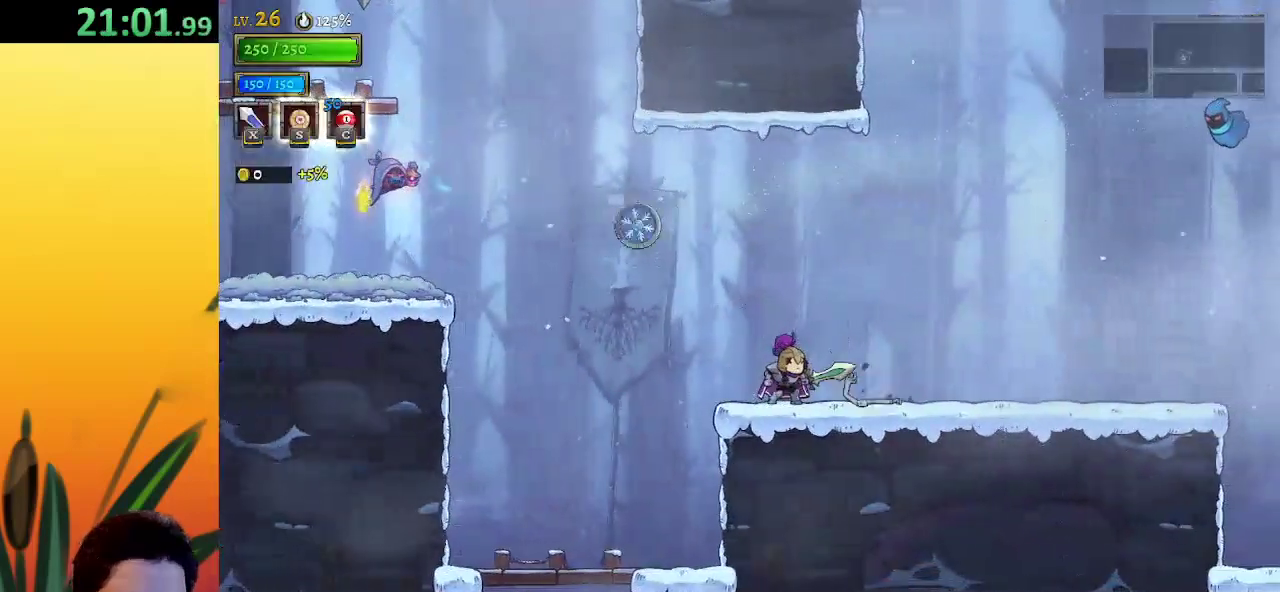
{"keys": ["left", "z"], "events": [[150, "left", "down"], [200, "z", "down"]]}
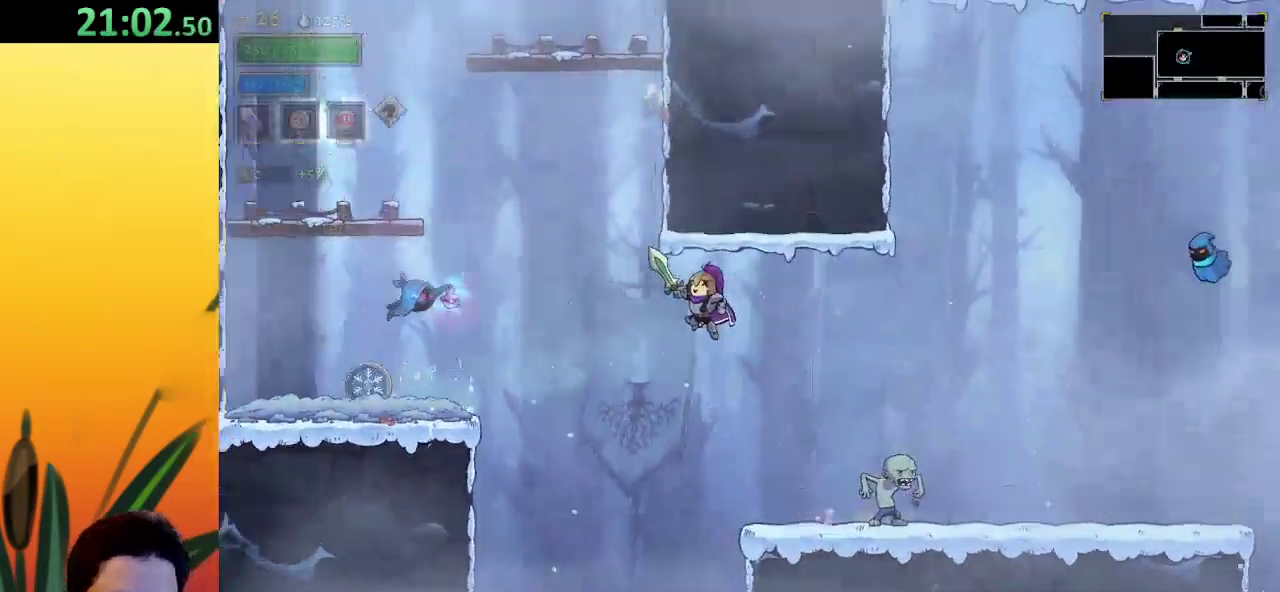
{"keys": ["left"], "events": [[117, "z", "up"], [217, "a", "down"], [300, "down", "down"], [350, "a", "up"], [450, "down", "up"]]}
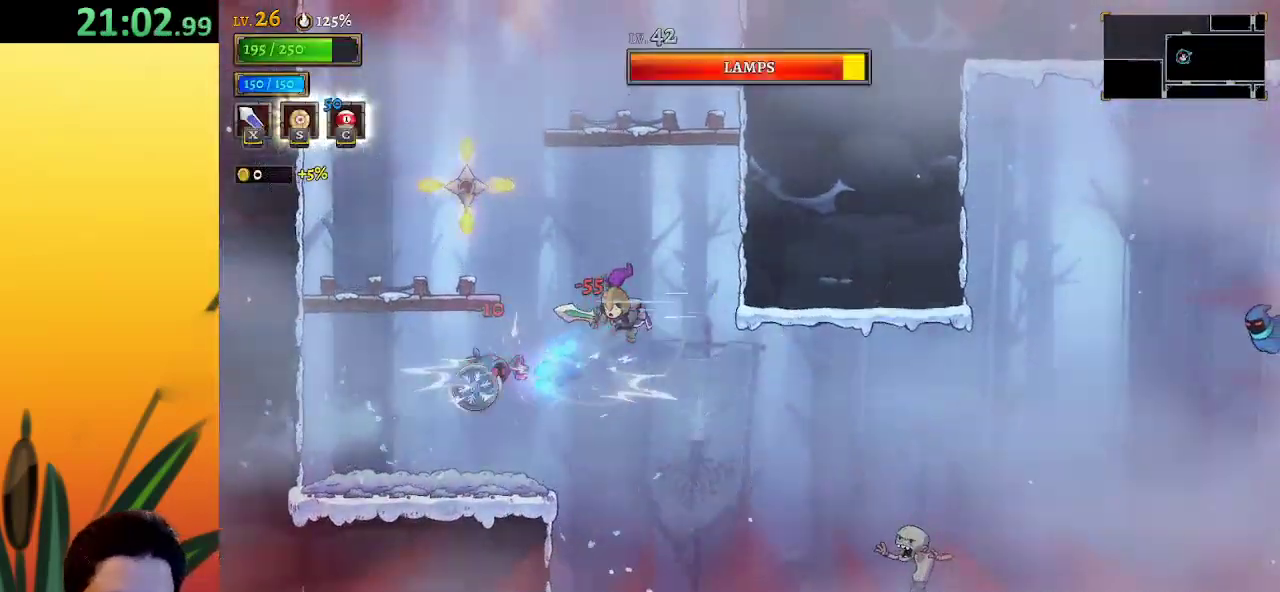
{"keys": ["left", "z"], "events": [[317, "z", "down"]]}
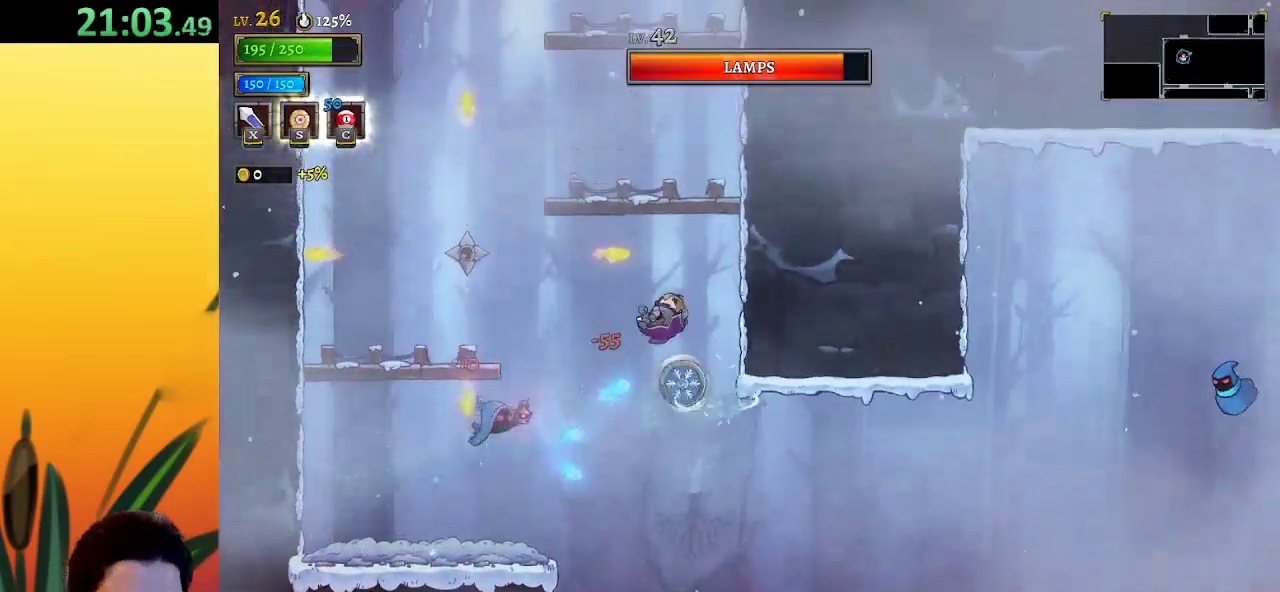
{"keys": ["down"], "events": [[150, "z", "up"], [283, "down", "down"], [467, "left", "up"]]}
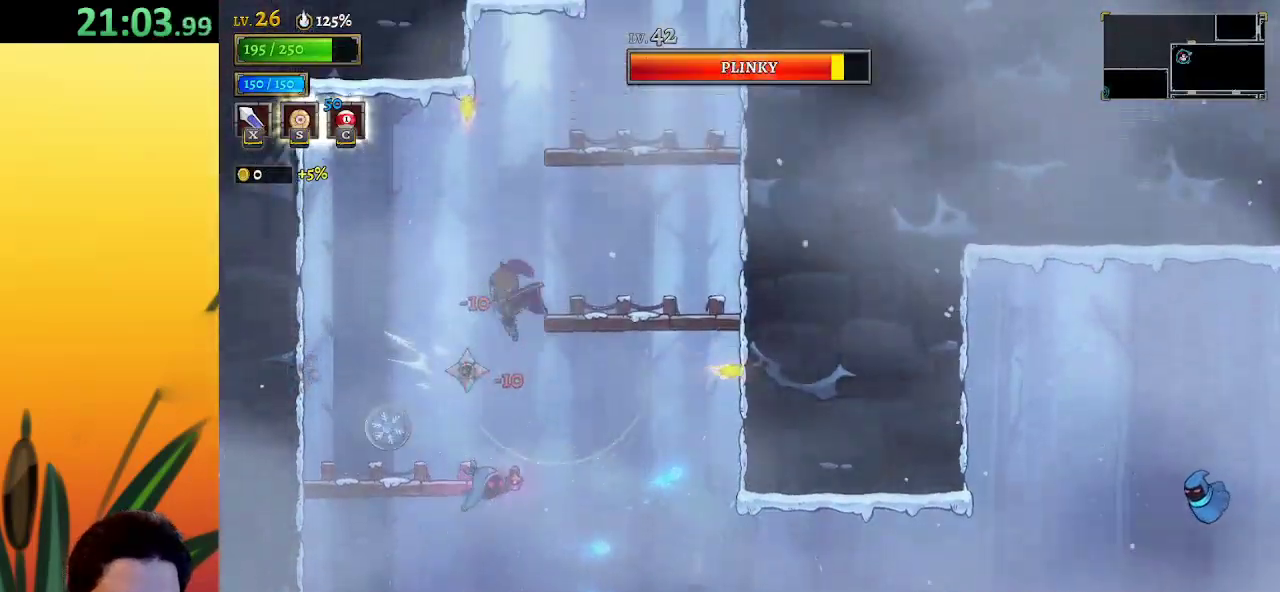
{"keys": ["right"], "events": [[17, "down", "up"], [17, "right", "down"]]}
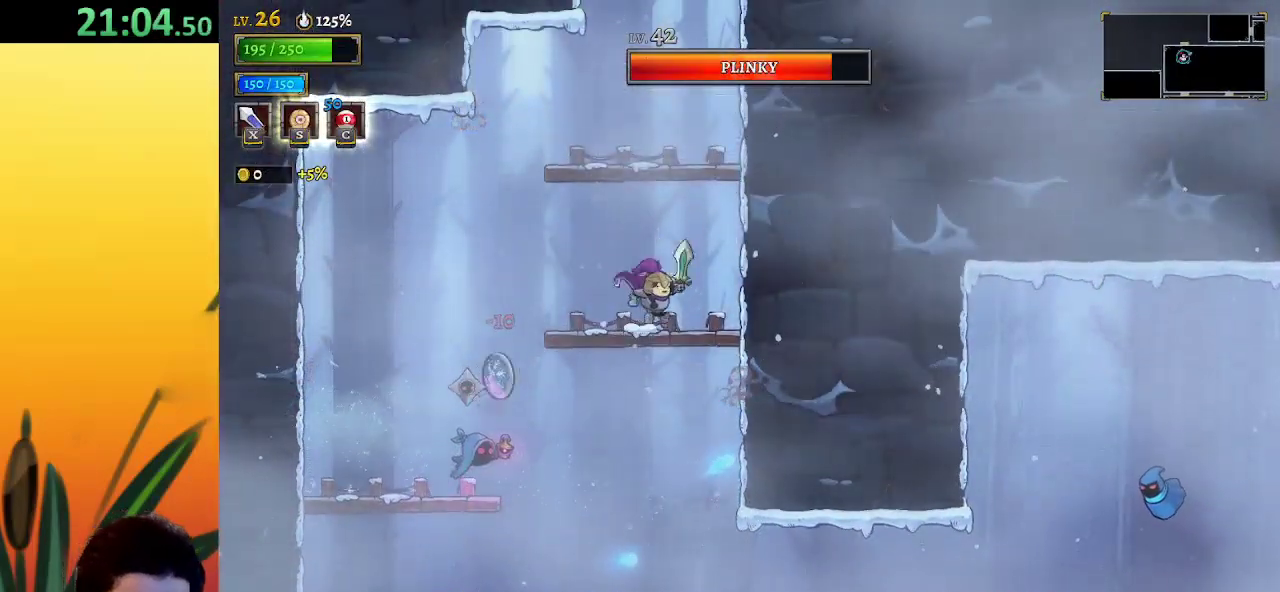
{"keys": [], "events": [[50, "z", "down"], [133, "right", "up"], [267, "left", "down"], [333, "z", "up"], [400, "left", "up"]]}
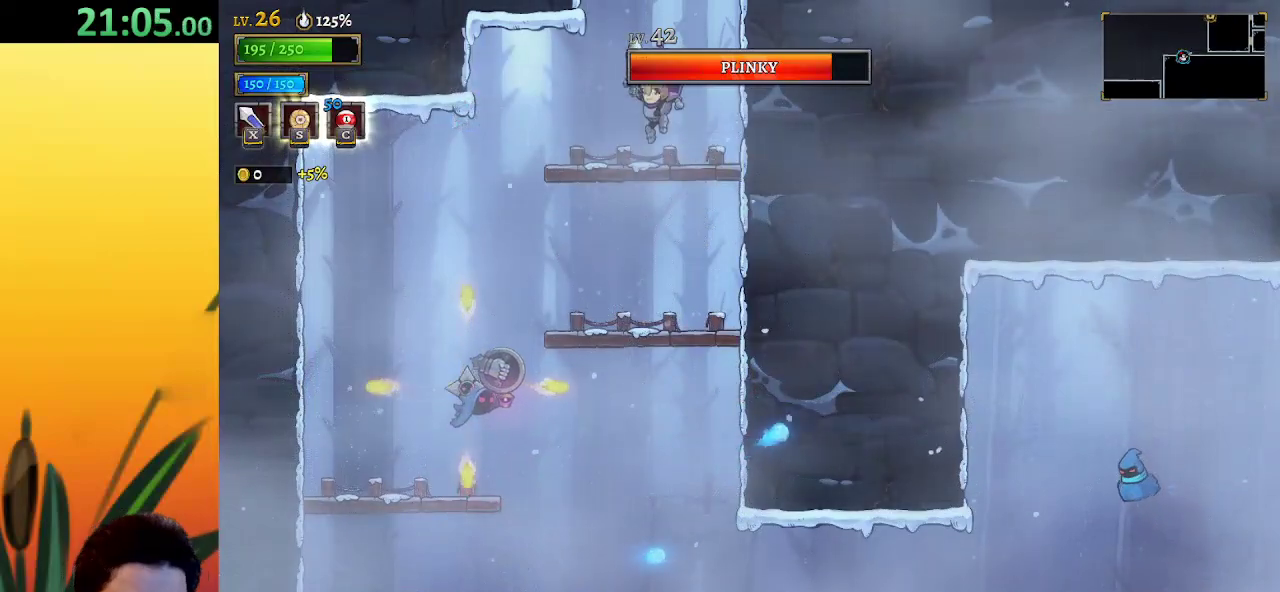
{"keys": ["z"], "events": [[150, "z", "down"]]}
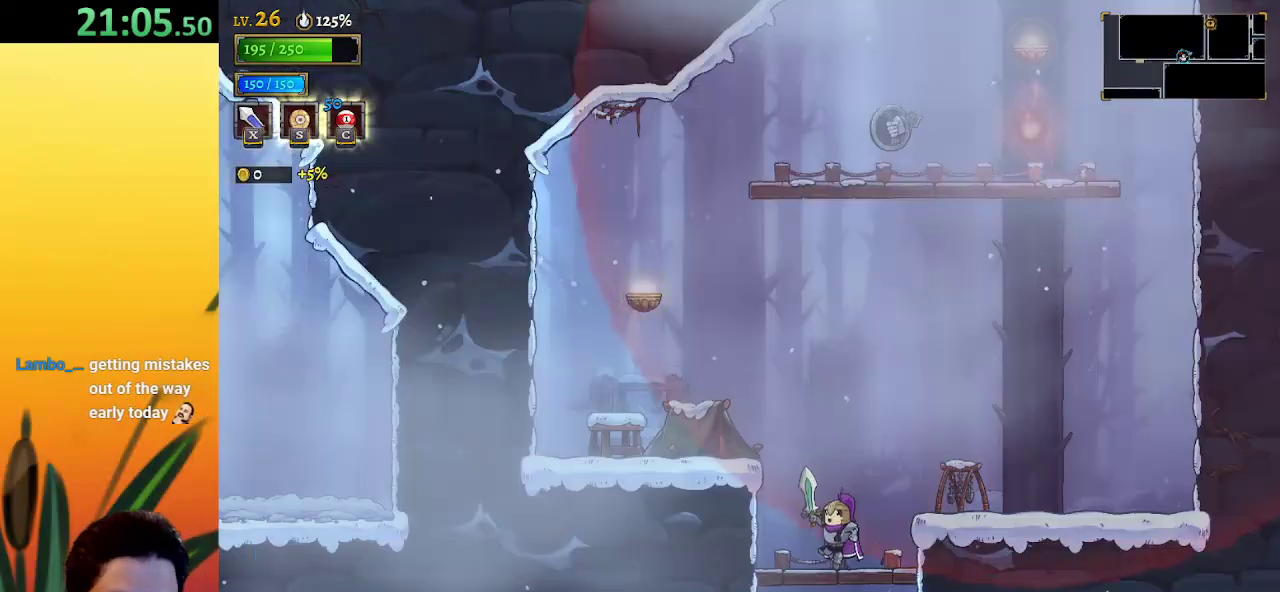
{"keys": ["left", "z"], "events": [[83, "z", "up"], [450, "left", "down"], [500, "z", "down"]]}
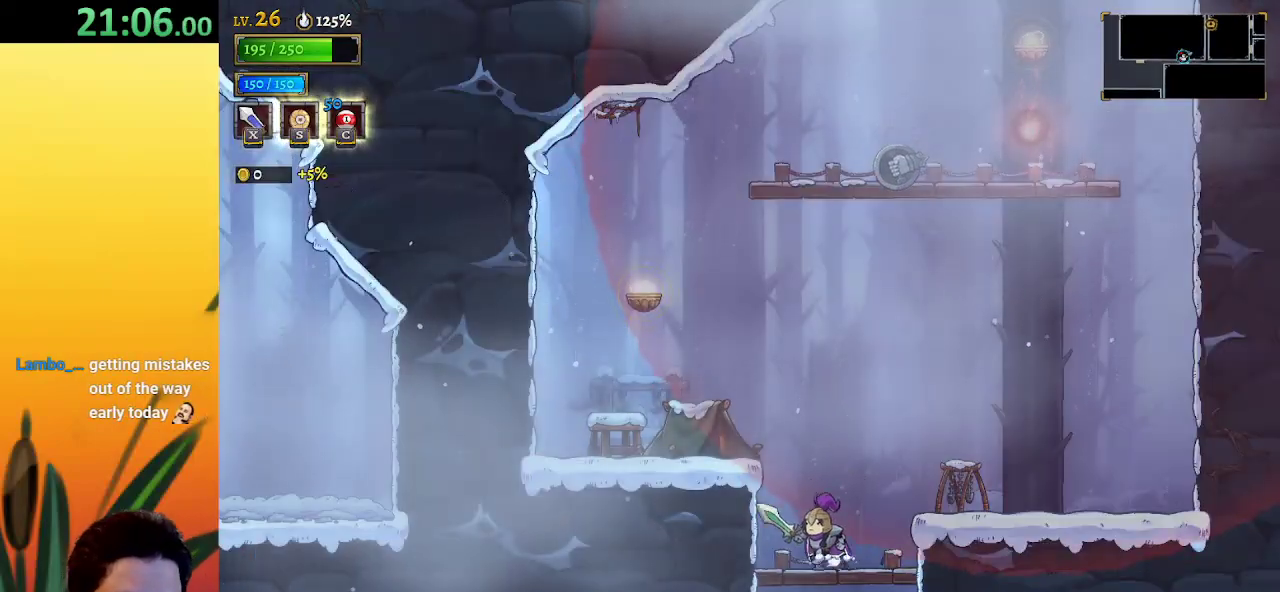
{"keys": ["left"], "events": [[133, "z", "up"]]}
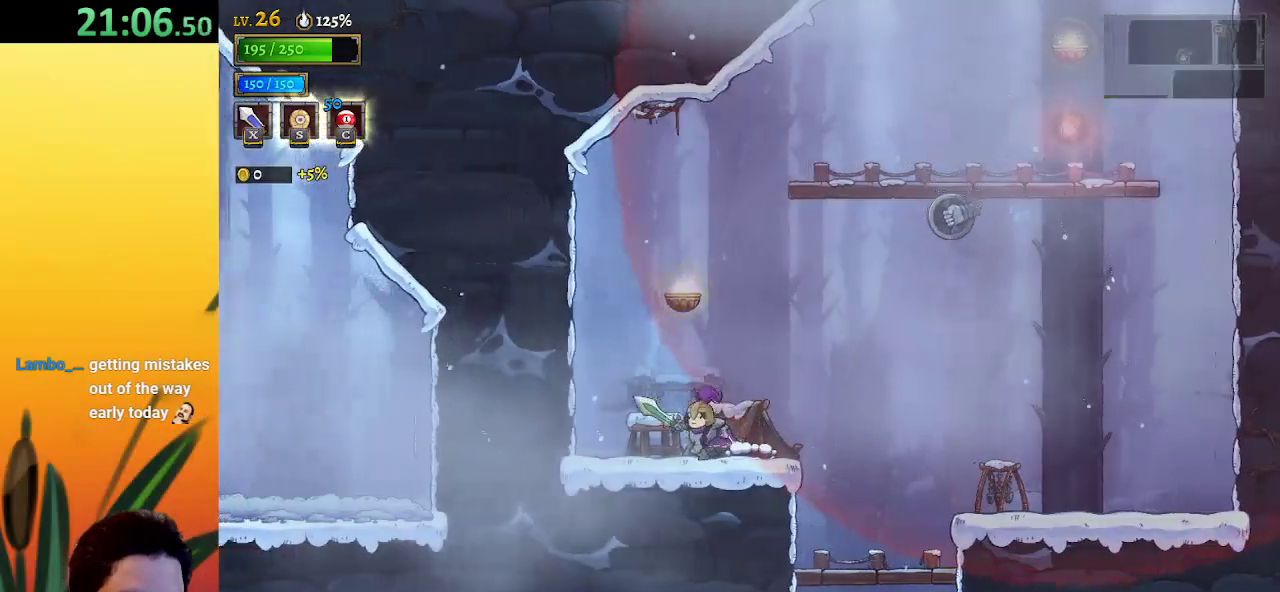
{"keys": ["right"], "events": [[100, "z", "down"], [150, "left", "up"], [250, "down", "down"], [283, "z", "up"], [333, "right", "down"], [433, "down", "up"]]}
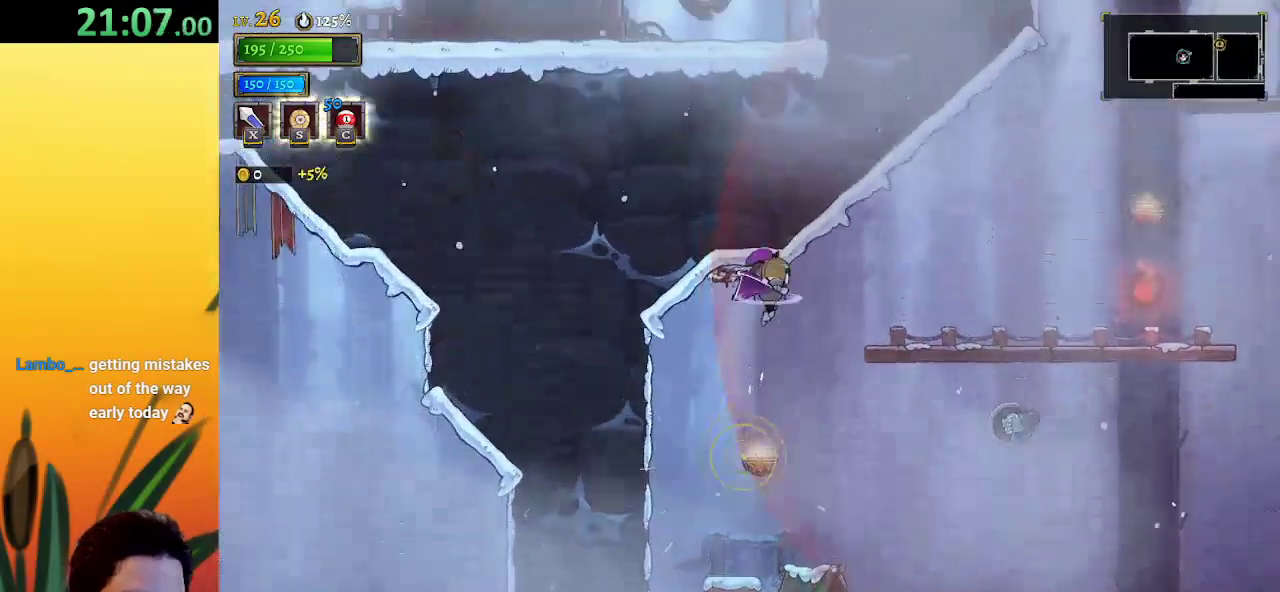
{"keys": ["right"], "events": [[67, "d", "down"], [217, "d", "up"]]}
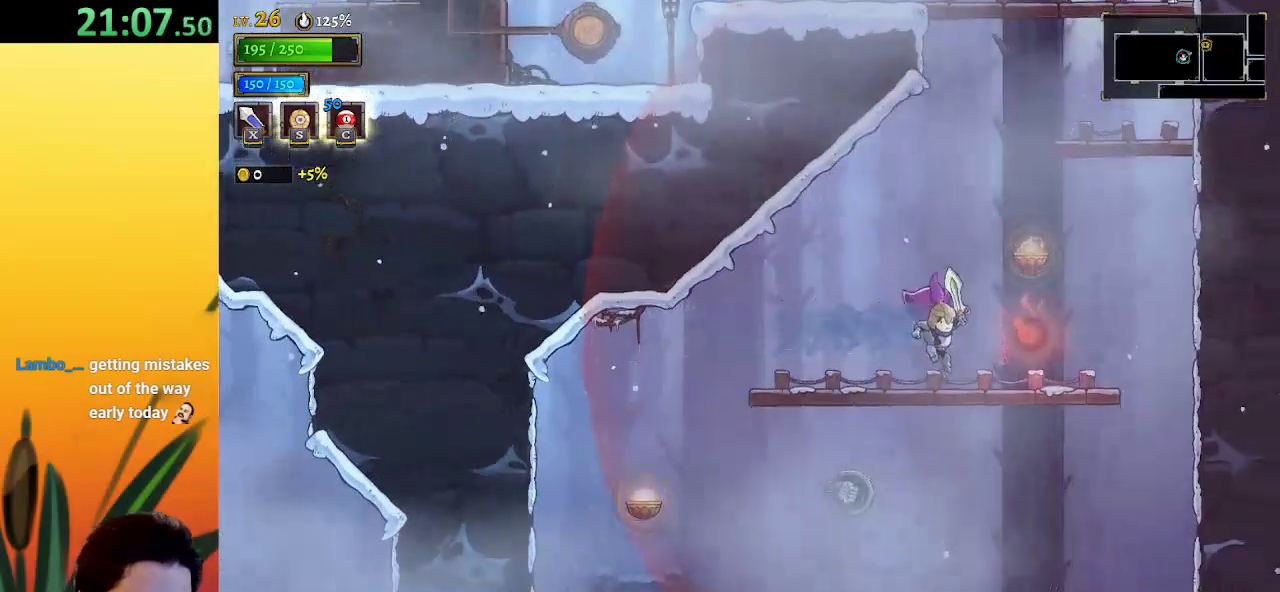
{"keys": ["down", "left"], "events": [[133, "z", "down"], [317, "right", "up"], [317, "z", "up"], [367, "down", "down"], [417, "left", "down"]]}
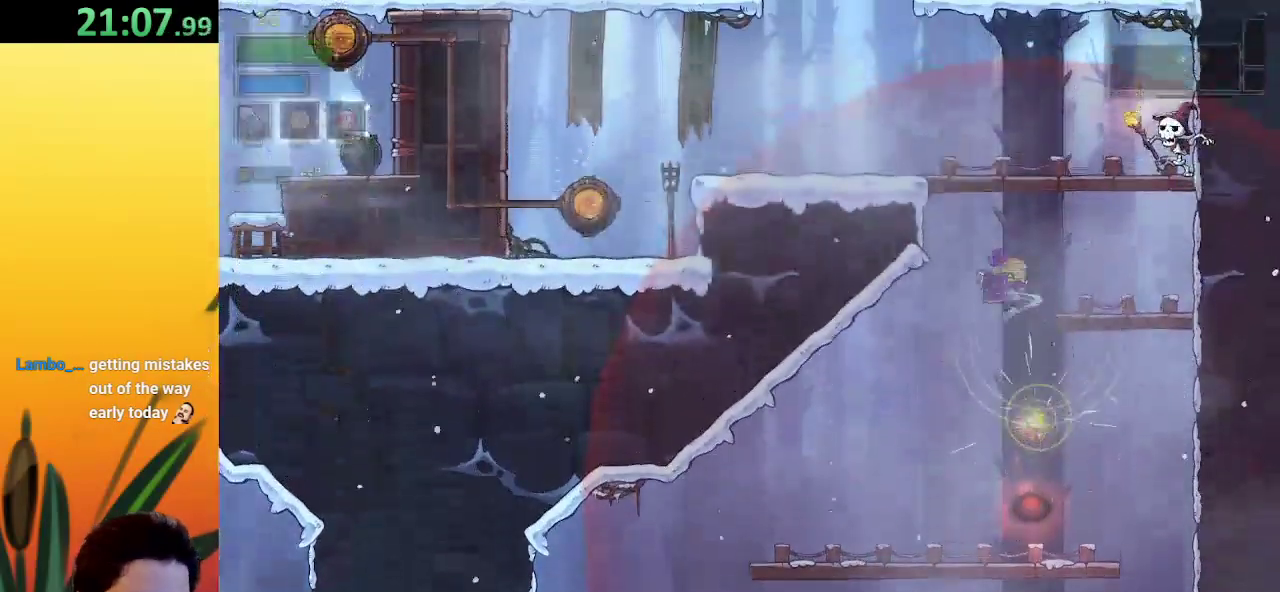
{"keys": ["left"], "events": [[50, "down", "up"]]}
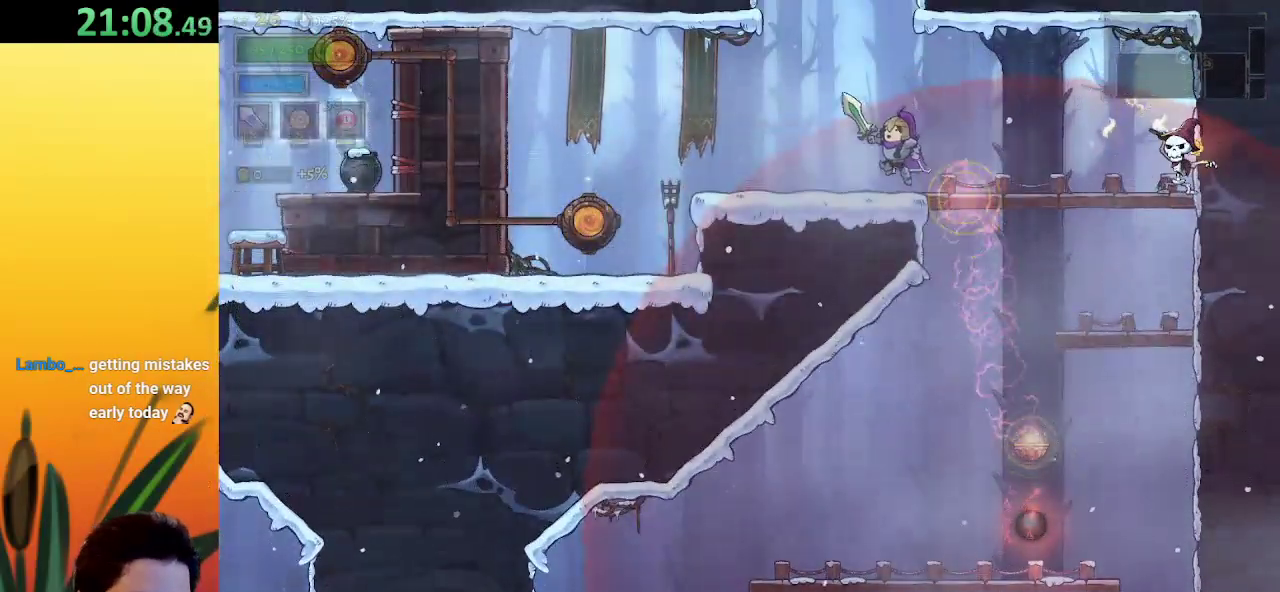
{"keys": ["z"], "events": [[250, "left", "up"], [350, "z", "down"]]}
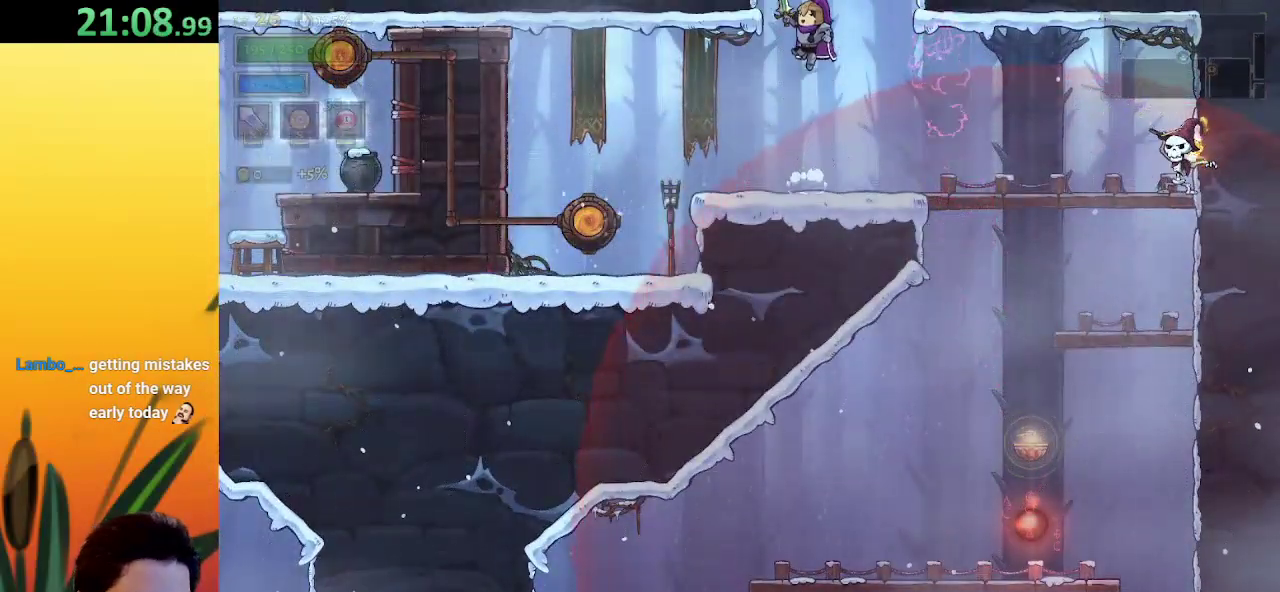
{"keys": [], "events": [[133, "z", "up"]]}
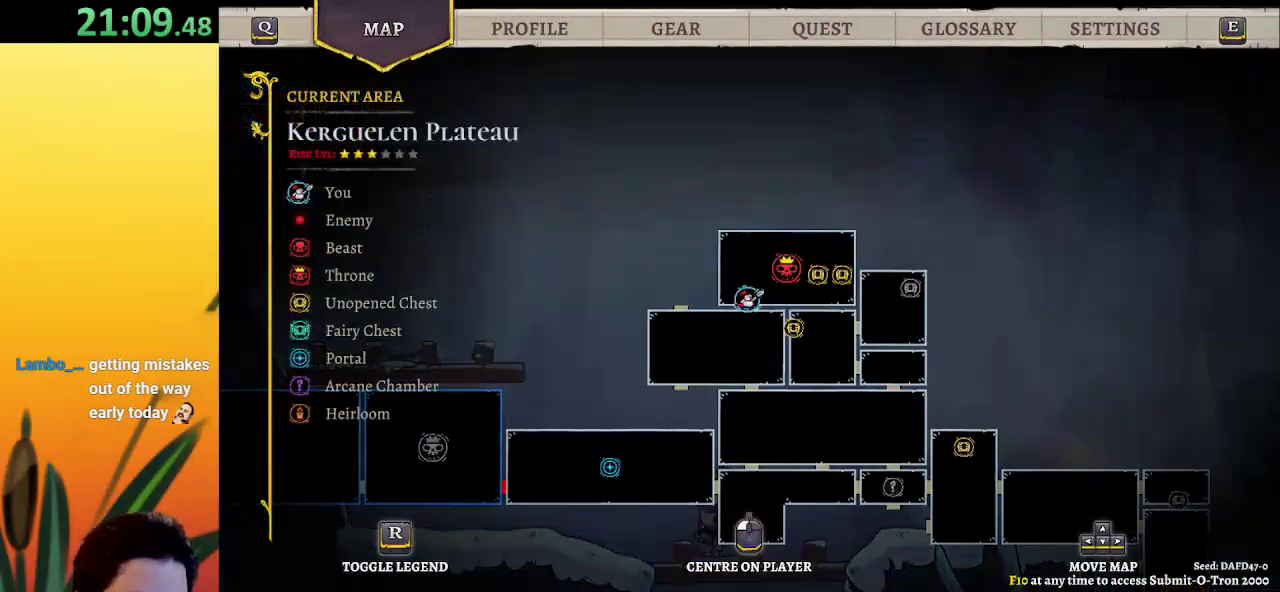
{"keys": [], "events": []}
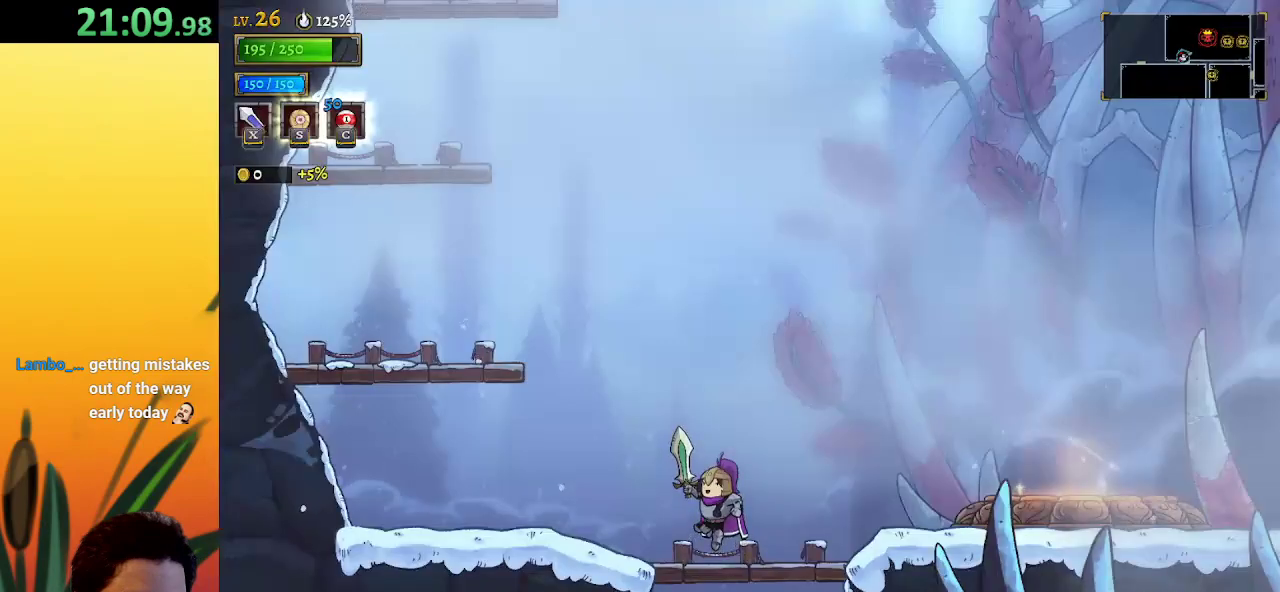
{"keys": ["down"], "events": [[350, "down", "down"]]}
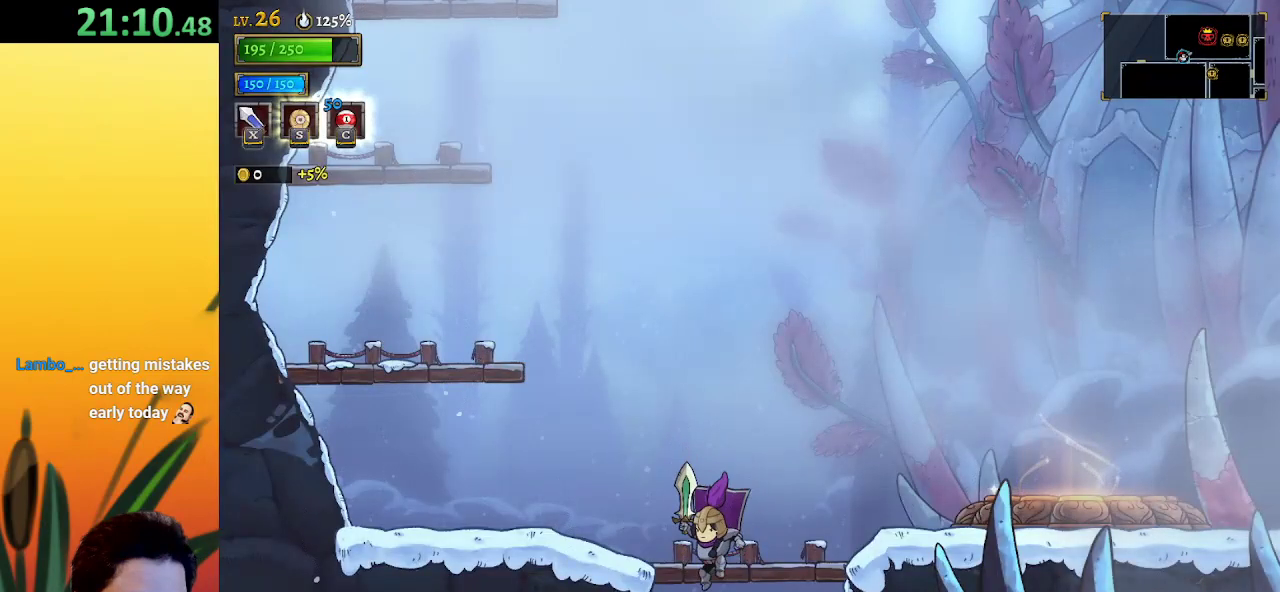
{"keys": [], "events": [[50, "down", "up"]]}
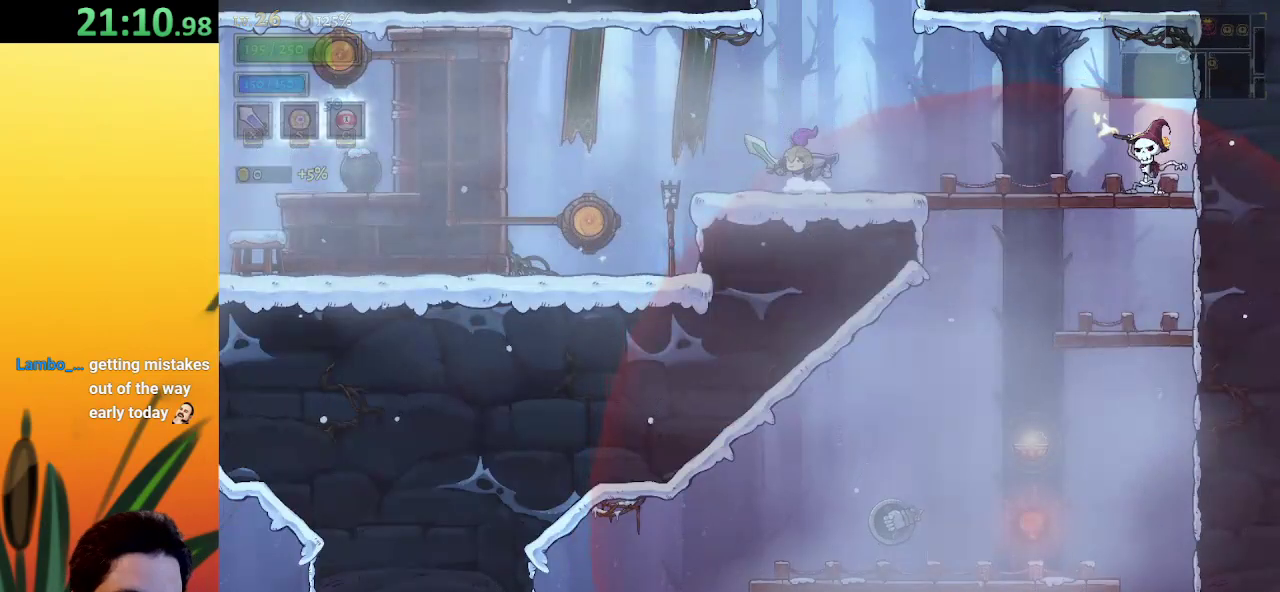
{"keys": ["left"], "events": [[17, "left", "down"]]}
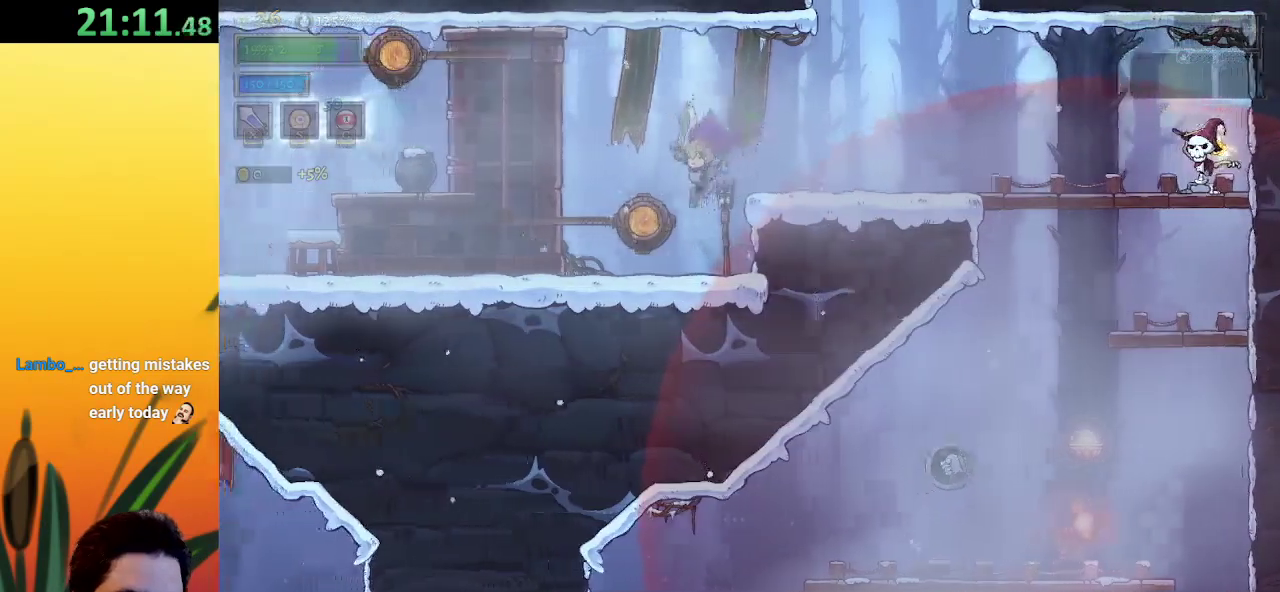
{"keys": [], "events": [[217, "up", "down"], [250, "left", "up"], [300, "up", "up"]]}
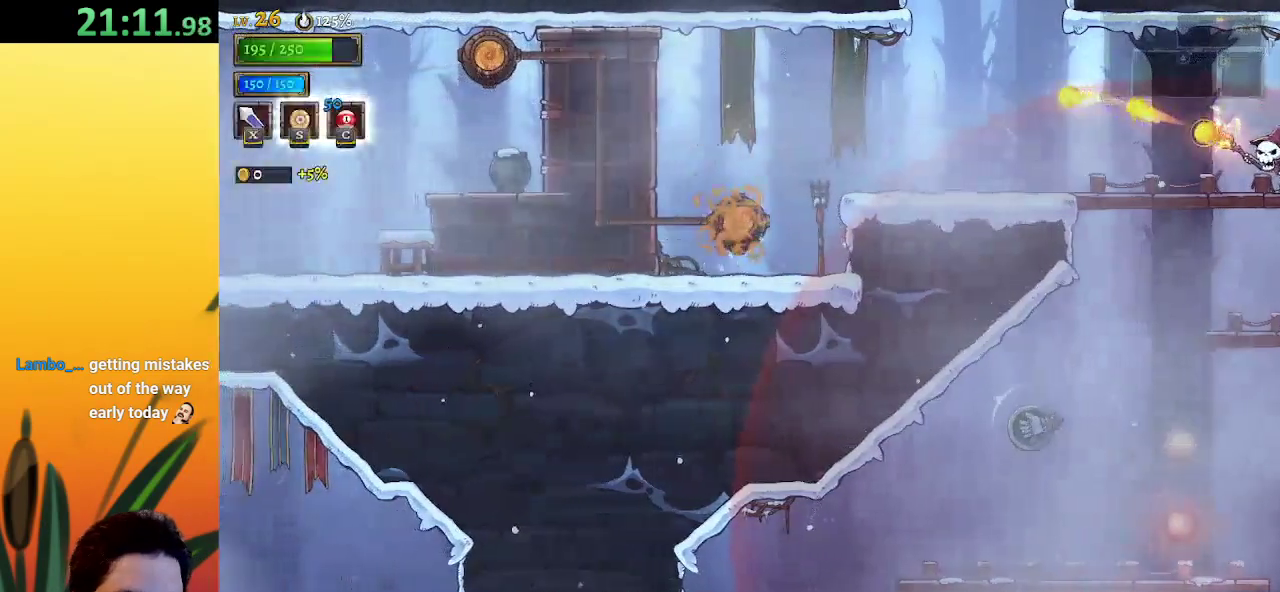
{"keys": ["left"], "events": [[233, "left", "down"]]}
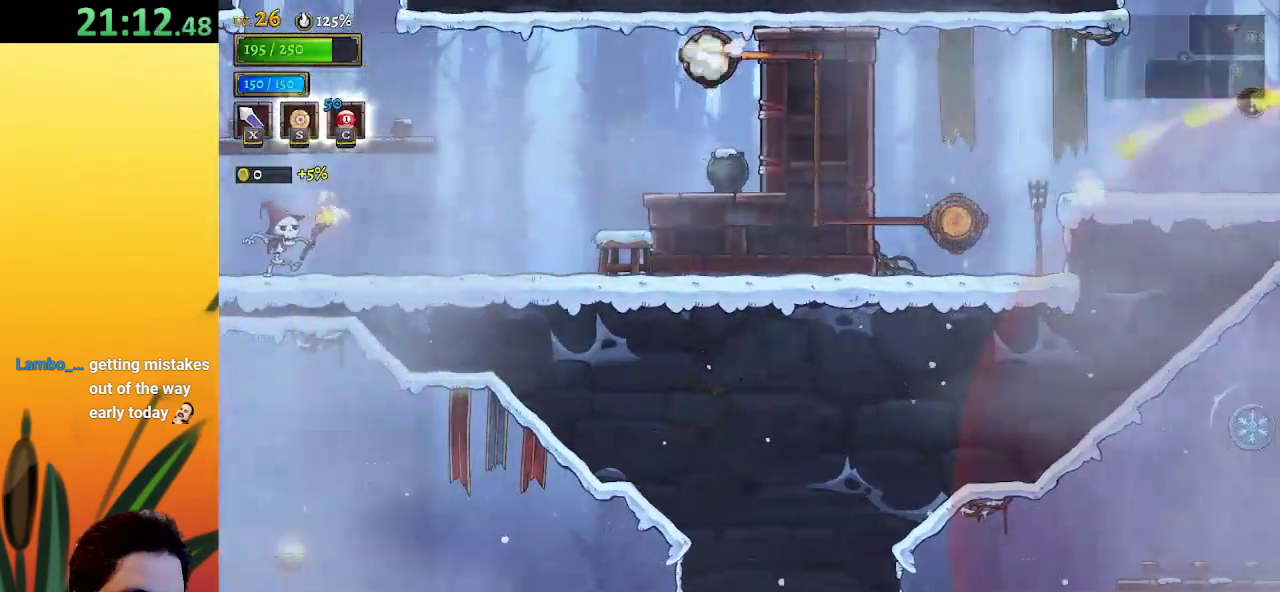
{"keys": ["down", "left"], "events": [[200, "left", "up"], [283, "left", "down"], [333, "down", "down"]]}
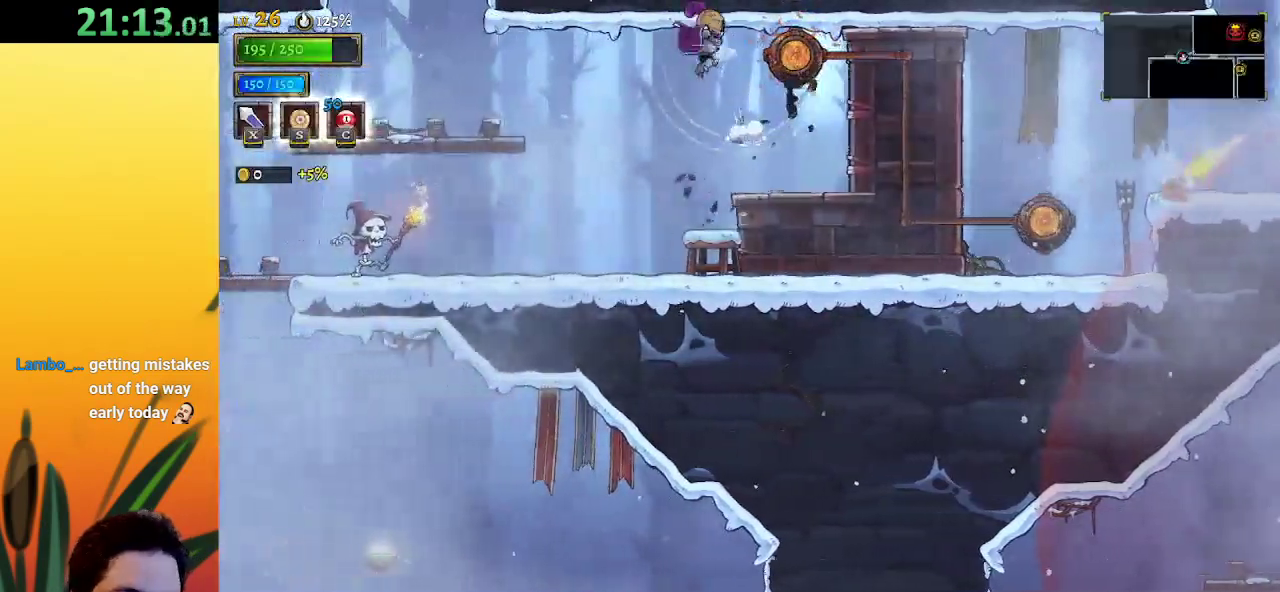
{"keys": ["left"], "events": [[67, "down", "up"], [117, "a", "down"], [250, "a", "up"]]}
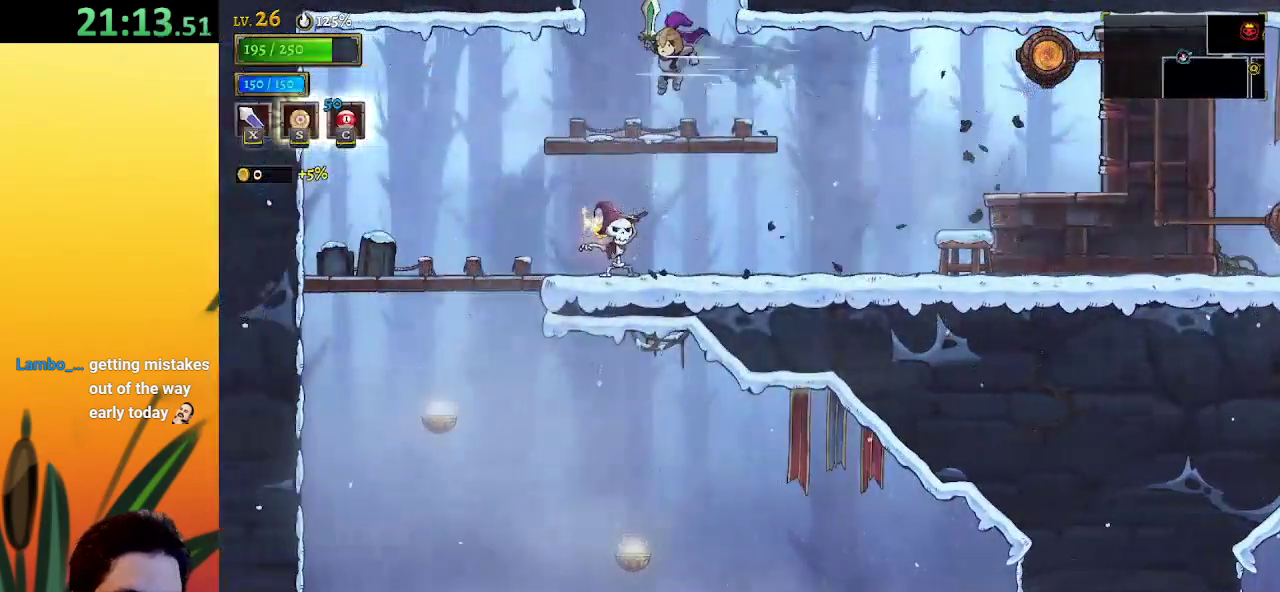
{"keys": ["z"], "events": [[83, "right", "down"], [133, "left", "up"], [183, "right", "up"], [267, "z", "down"]]}
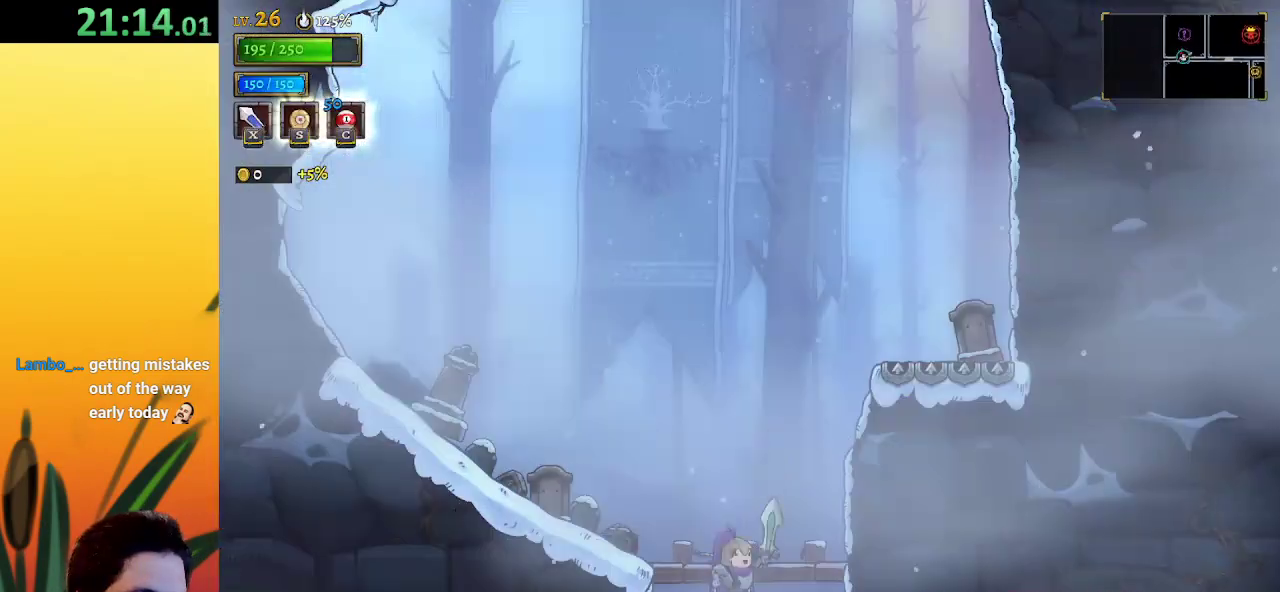
{"keys": [], "events": [[200, "z", "up"]]}
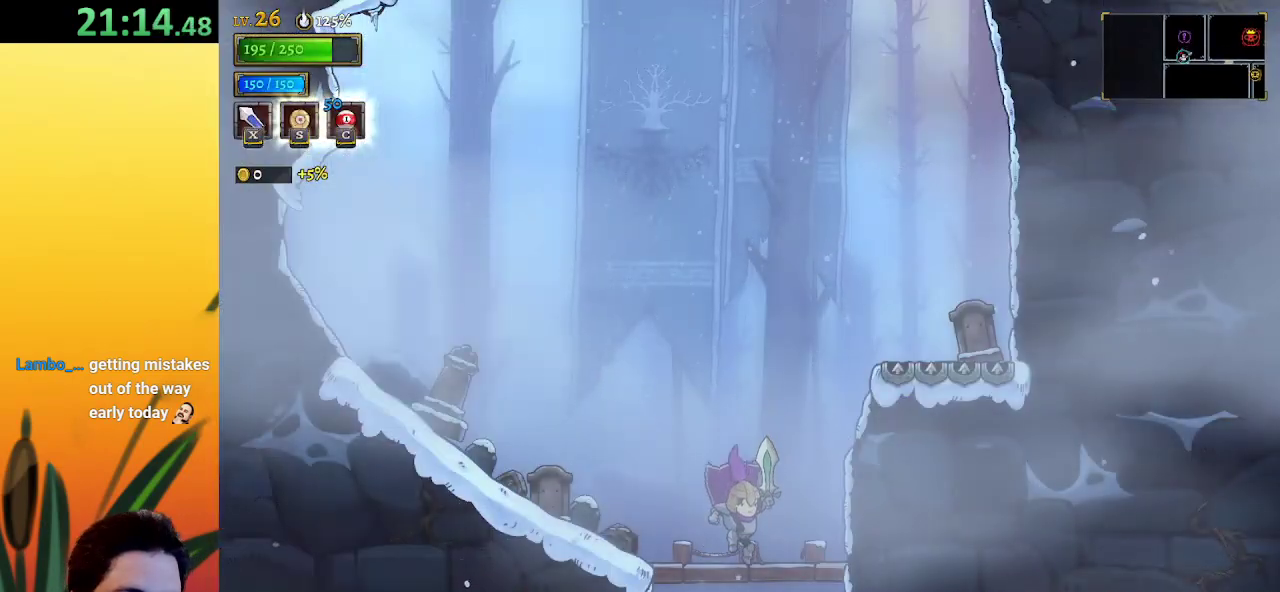
{"keys": ["right"], "events": [[117, "right", "down"], [167, "z", "down"], [500, "z", "up"]]}
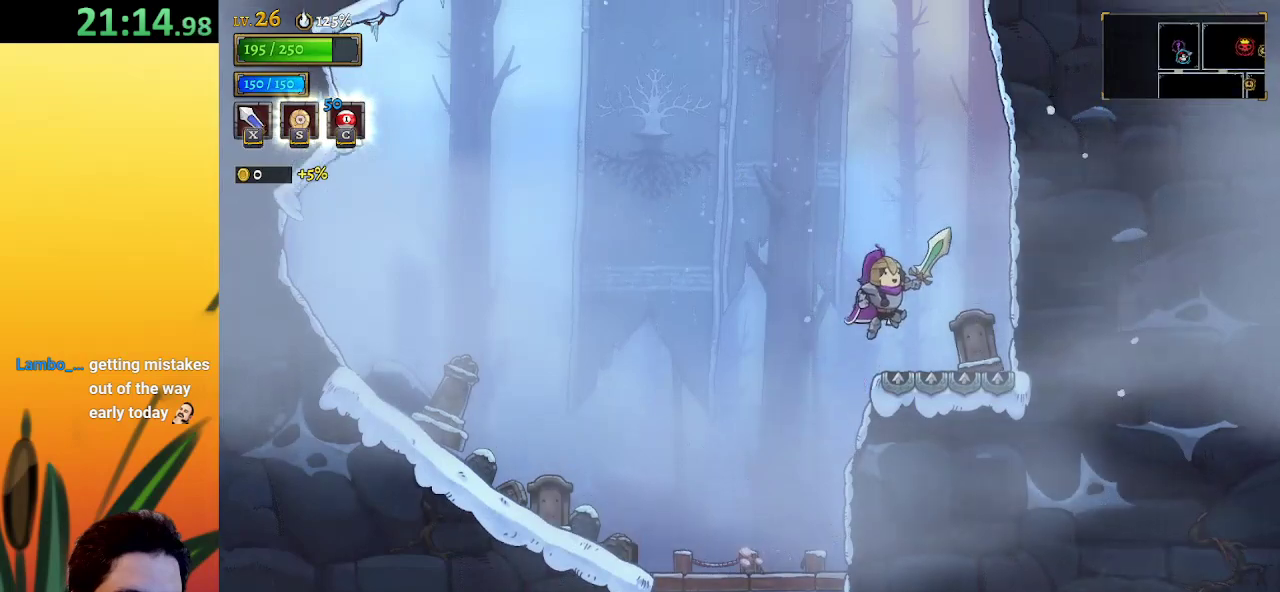
{"keys": ["left"], "events": [[133, "right", "up"], [233, "left", "down"], [267, "z", "down"], [417, "z", "up"]]}
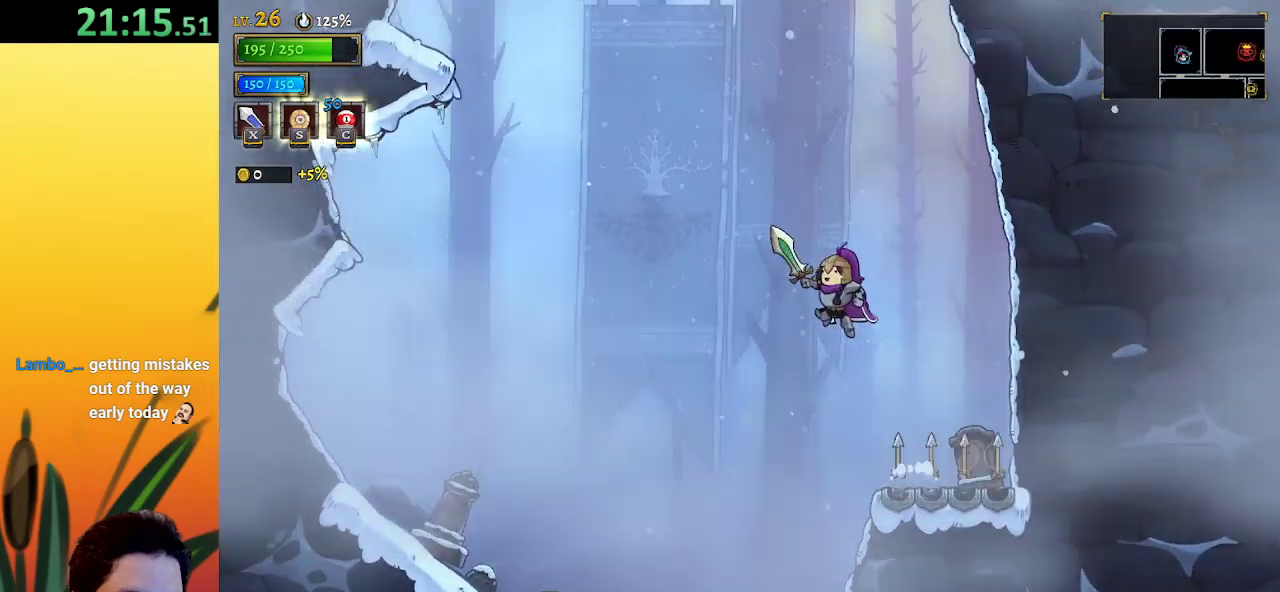
{"keys": ["right"], "events": [[100, "left", "up"], [183, "down", "down"], [333, "down", "up"], [383, "right", "down"]]}
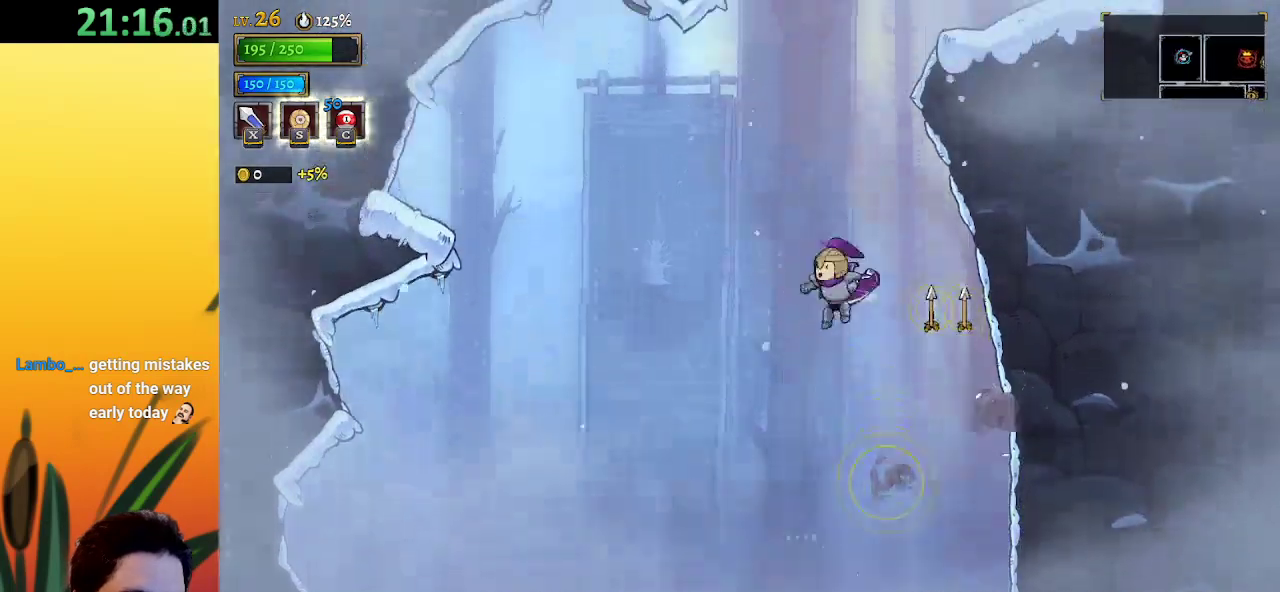
{"keys": ["right"], "events": [[67, "right", "up"], [117, "down", "down"], [300, "down", "up"], [433, "right", "down"]]}